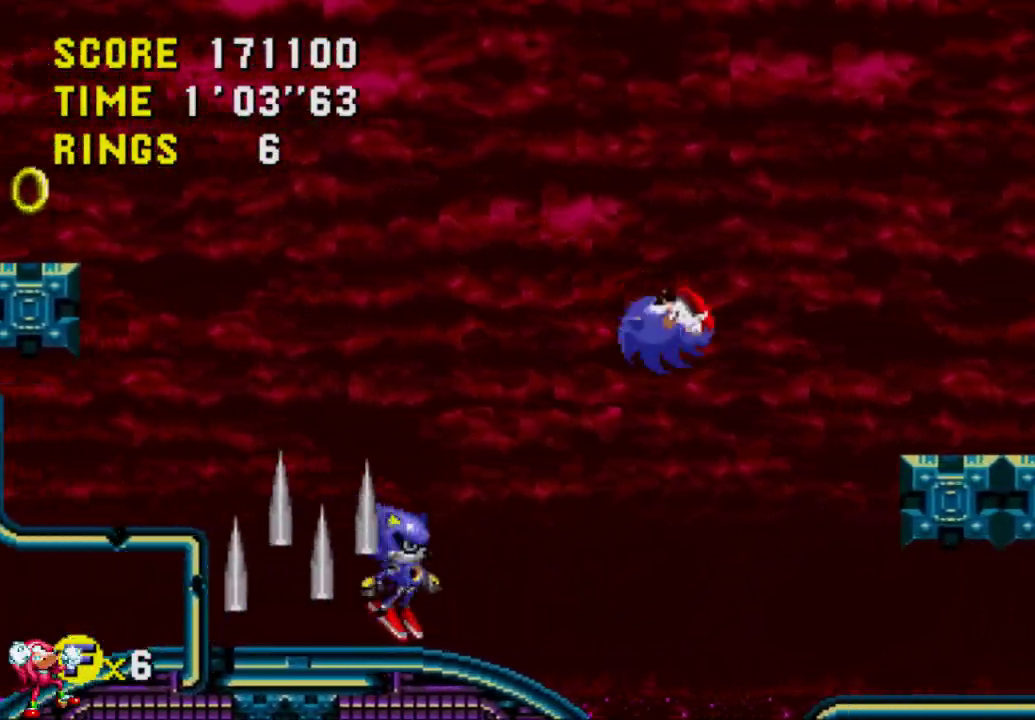
Gameplay with a controller (Xbox layout); each line is a JSON object with the inputs held at the frame after it. "events" lists button and stick changes between this image and that frame as [ms after this image, input, new state], when the widget could be followed in between. Not read: L3 R3.
{"buttons": ["DPAD_RIGHT"], "left_stick": "center", "right_stick": "center", "events": []}
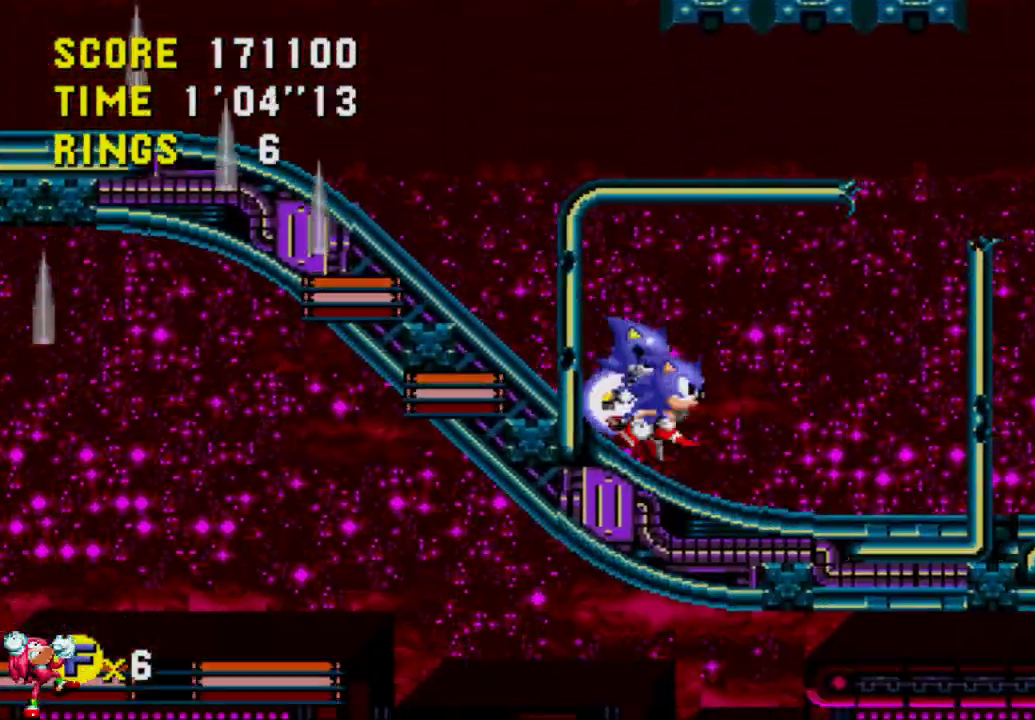
{"buttons": ["DPAD_RIGHT"], "left_stick": "center", "right_stick": "center", "events": []}
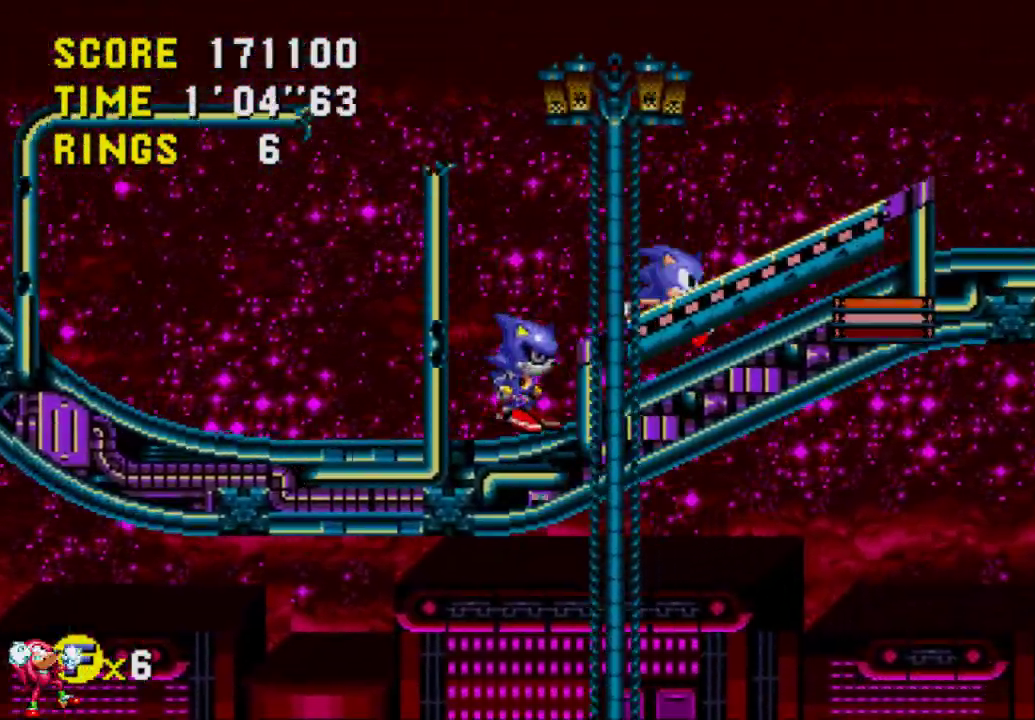
{"buttons": ["DPAD_RIGHT"], "left_stick": "center", "right_stick": "center", "events": []}
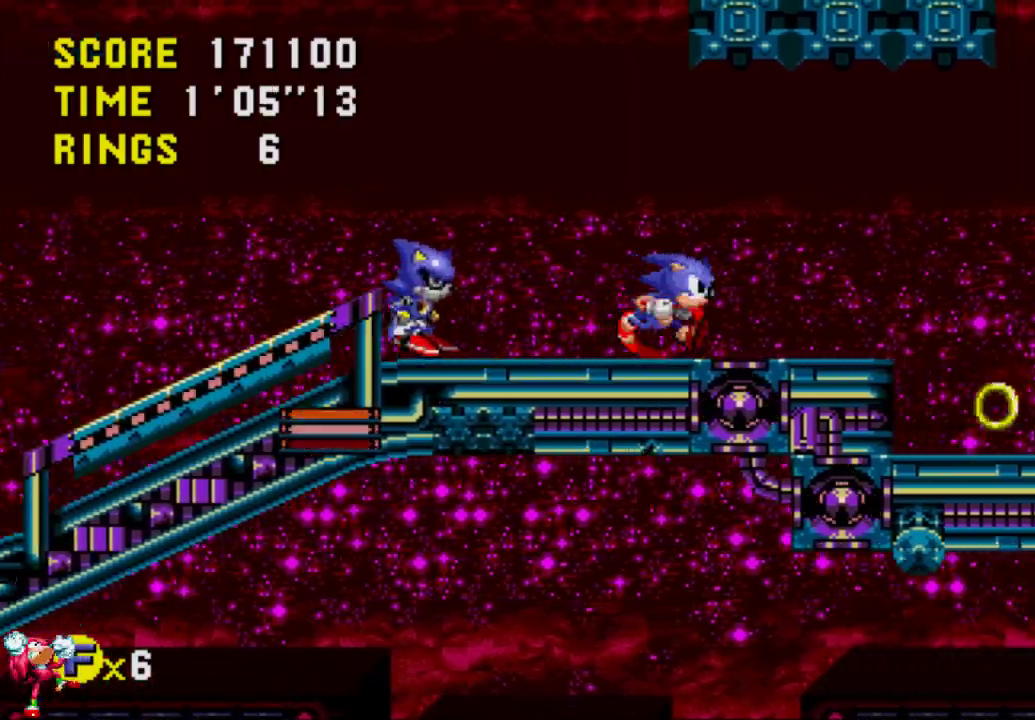
{"buttons": ["DPAD_RIGHT"], "left_stick": "center", "right_stick": "center", "events": []}
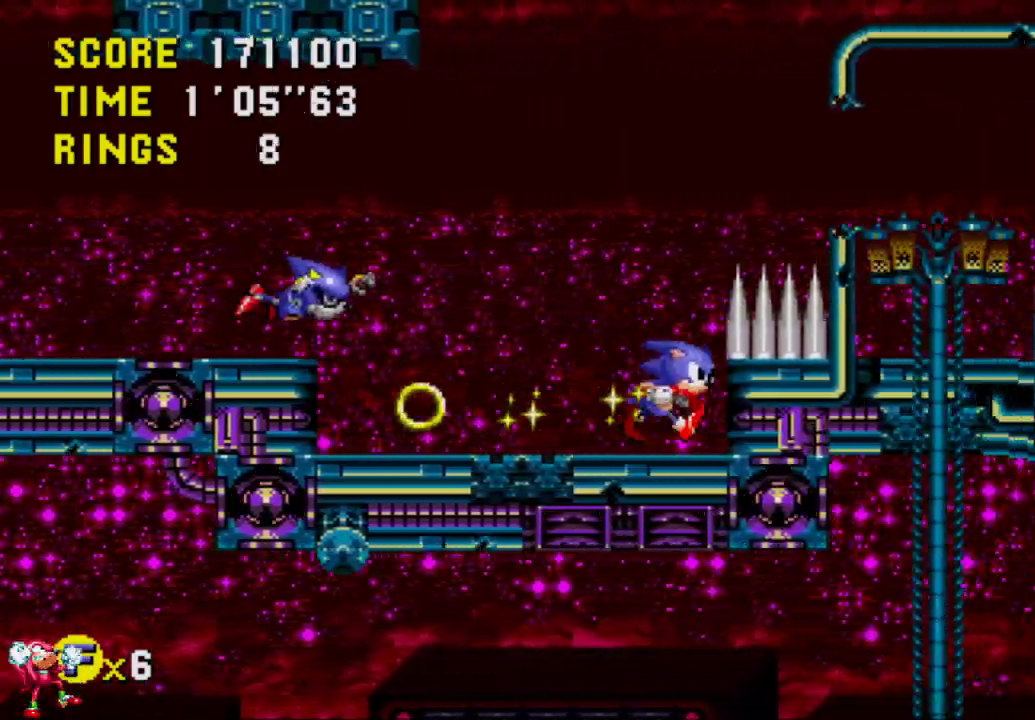
{"buttons": ["A", "DPAD_RIGHT"], "left_stick": "center", "right_stick": "center", "events": [[83, "A", "down"]]}
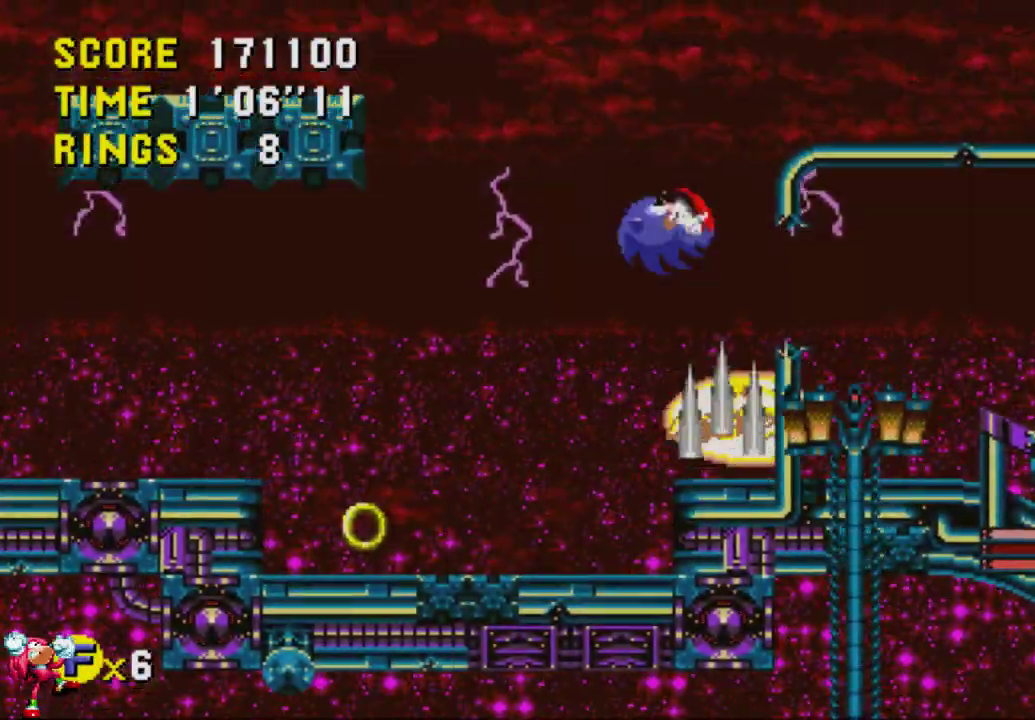
{"buttons": ["DPAD_RIGHT"], "left_stick": "center", "right_stick": "center", "events": [[183, "A", "up"]]}
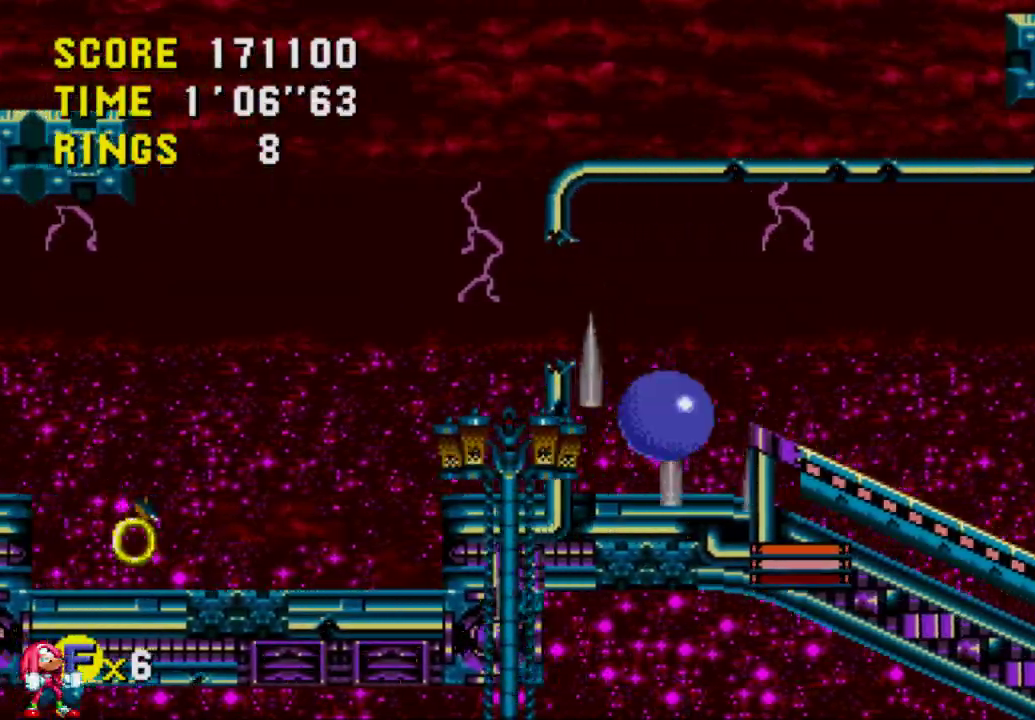
{"buttons": ["DPAD_RIGHT"], "left_stick": "center", "right_stick": "center", "events": []}
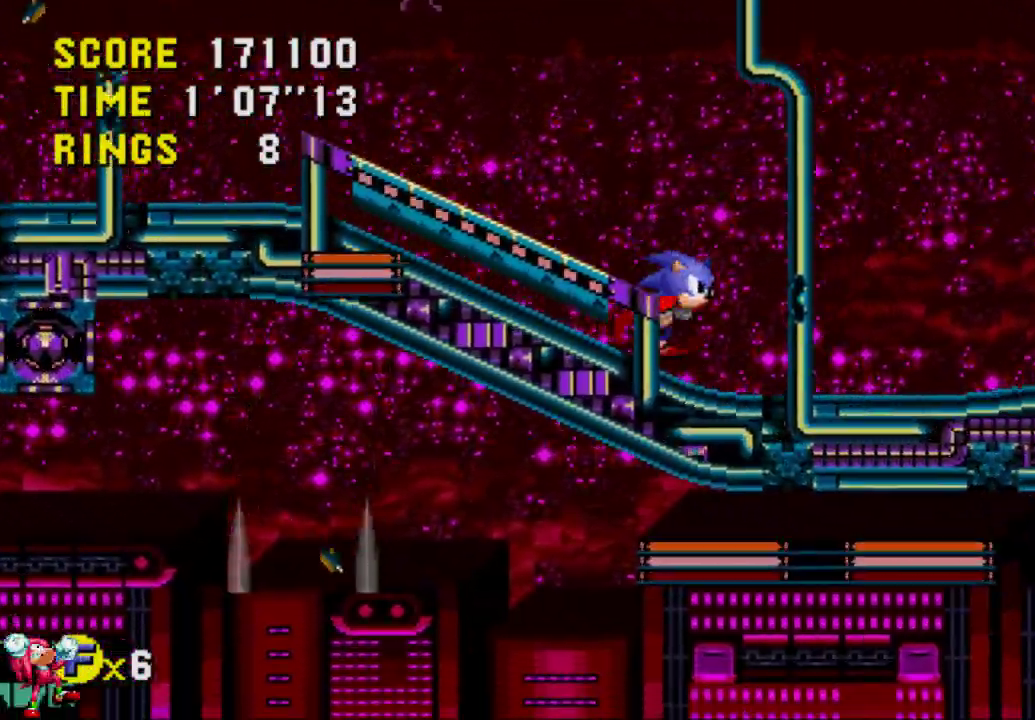
{"buttons": ["DPAD_RIGHT"], "left_stick": "center", "right_stick": "center", "events": []}
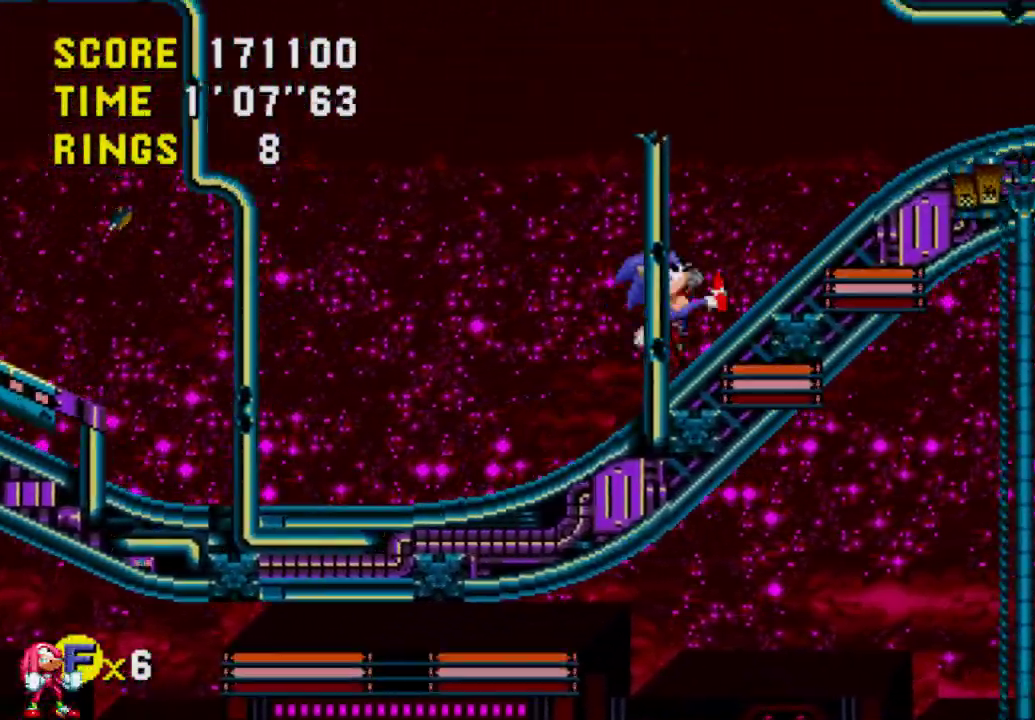
{"buttons": ["DPAD_RIGHT"], "left_stick": "center", "right_stick": "center", "events": []}
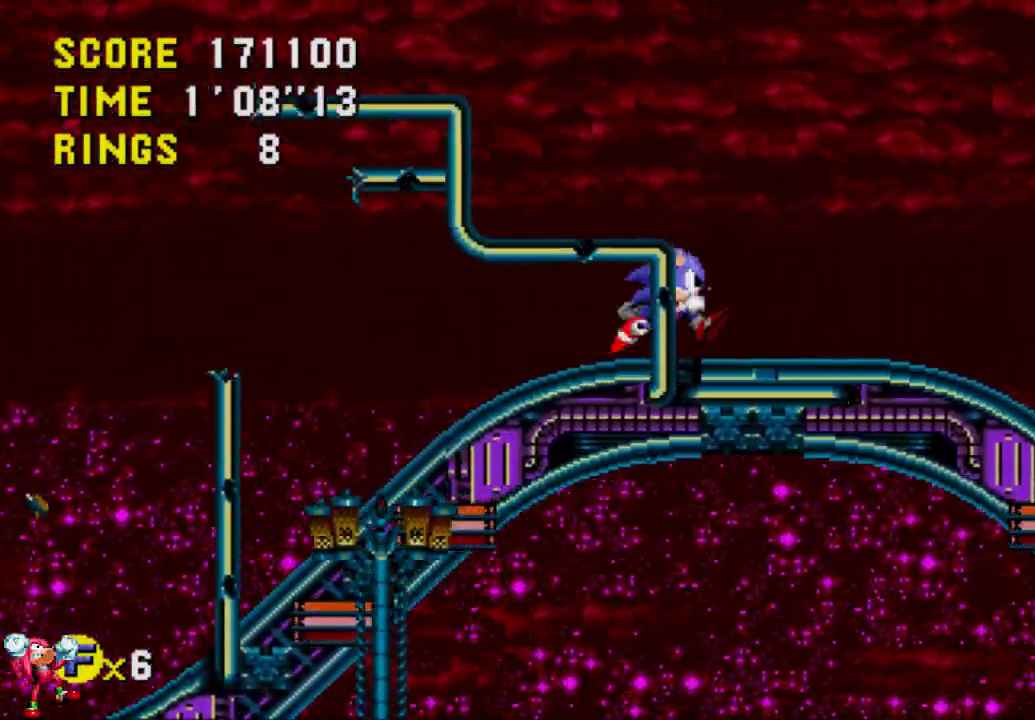
{"buttons": ["DPAD_RIGHT"], "left_stick": "center", "right_stick": "center", "events": []}
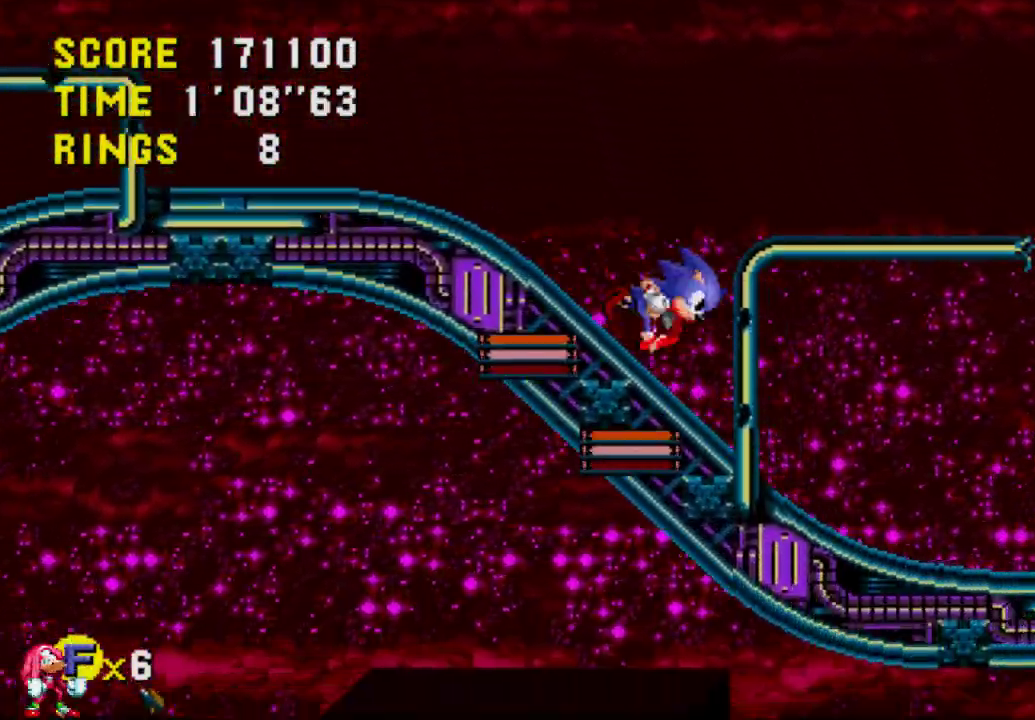
{"buttons": ["DPAD_RIGHT"], "left_stick": "center", "right_stick": "center", "events": []}
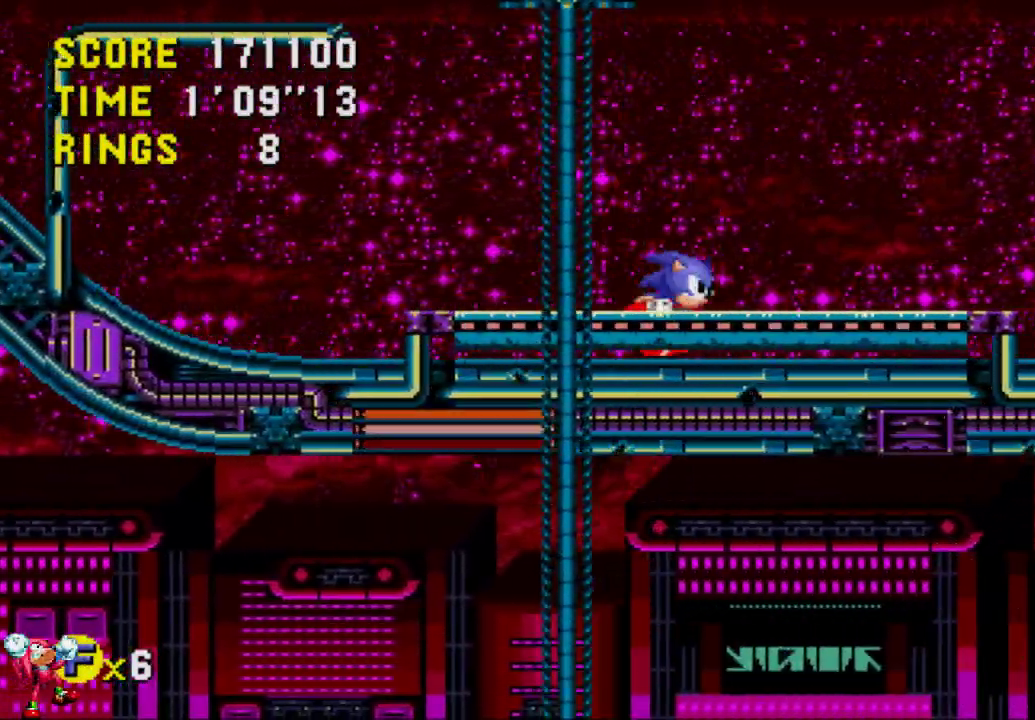
{"buttons": ["DPAD_RIGHT"], "left_stick": "center", "right_stick": "center", "events": []}
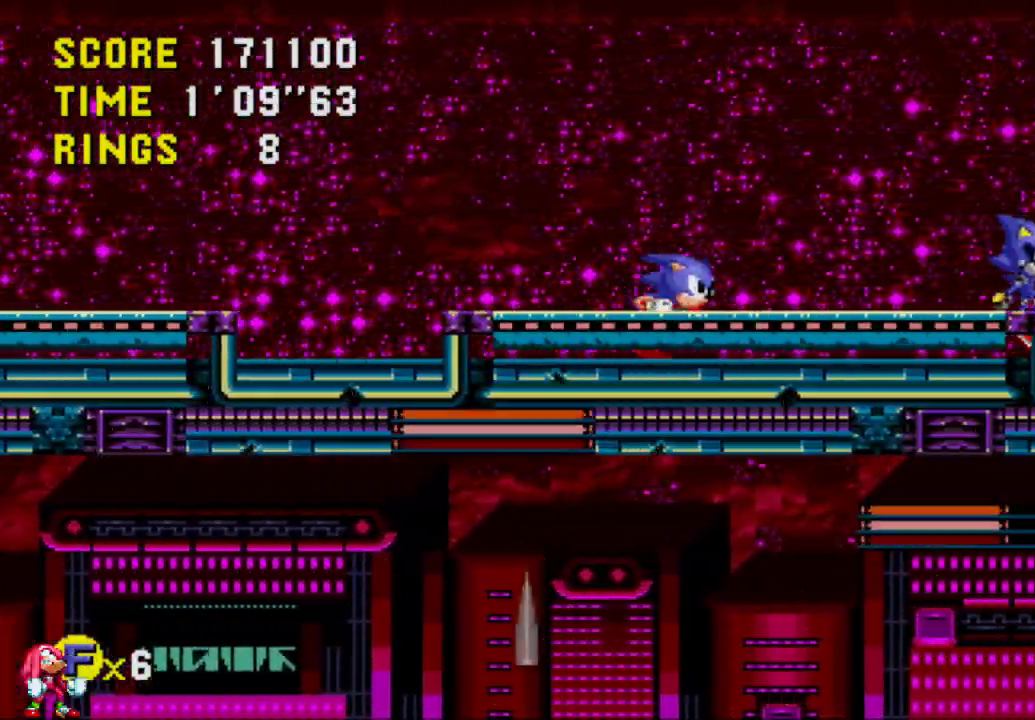
{"buttons": ["DPAD_RIGHT"], "left_stick": "center", "right_stick": "center", "events": []}
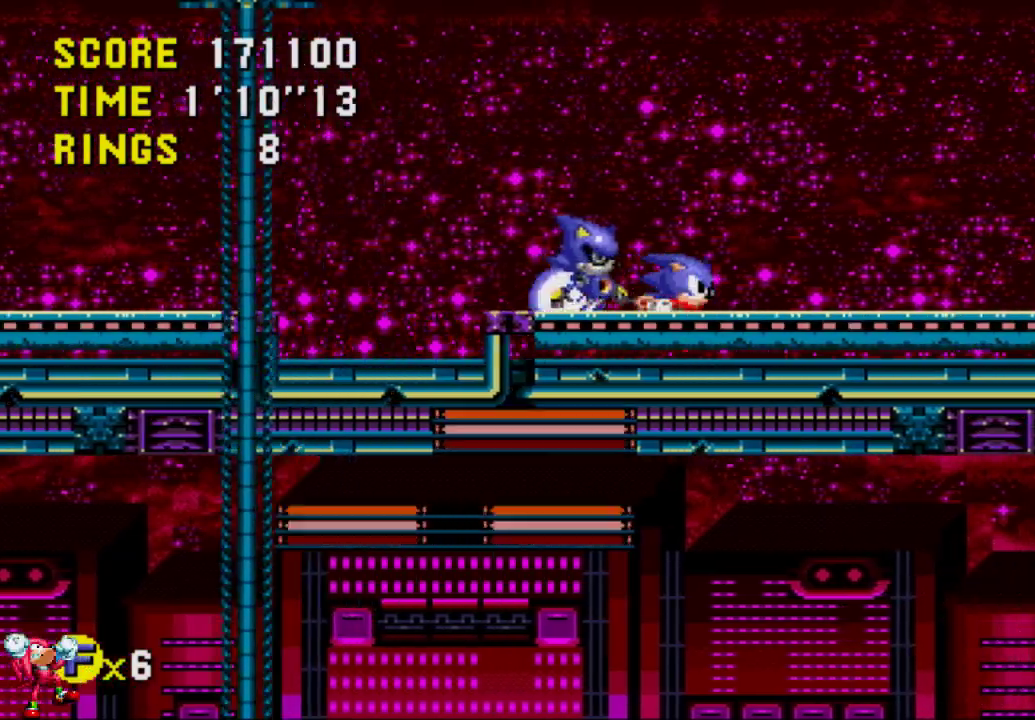
{"buttons": ["A", "DPAD_RIGHT"], "left_stick": "center", "right_stick": "center", "events": [[183, "A", "down"]]}
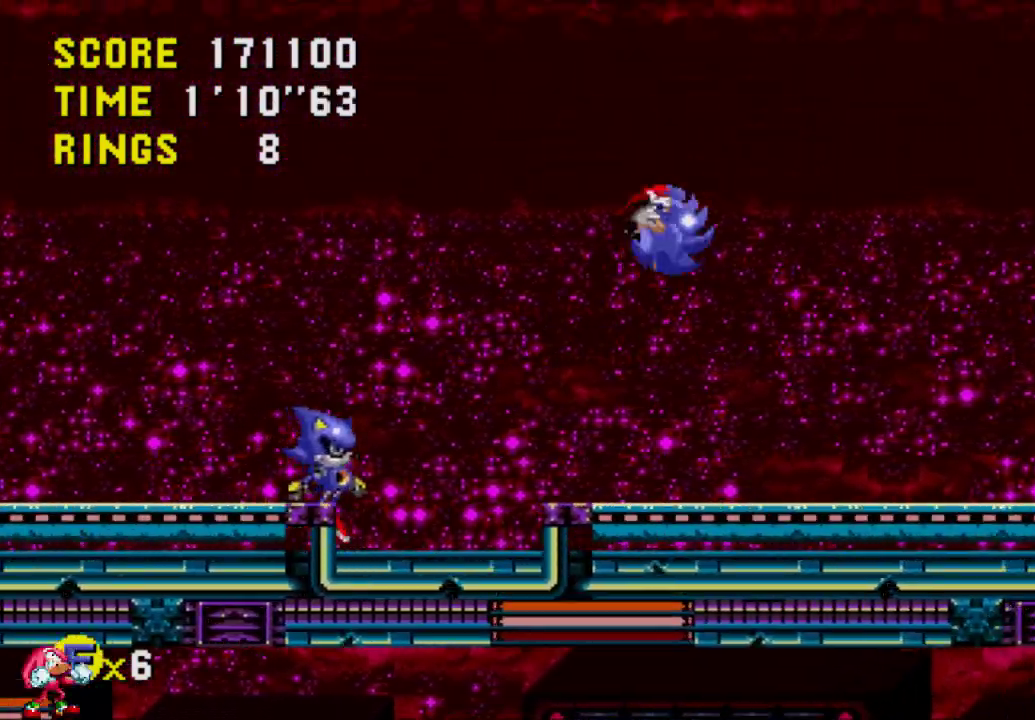
{"buttons": ["DPAD_RIGHT"], "left_stick": "center", "right_stick": "center", "events": [[383, "A", "up"]]}
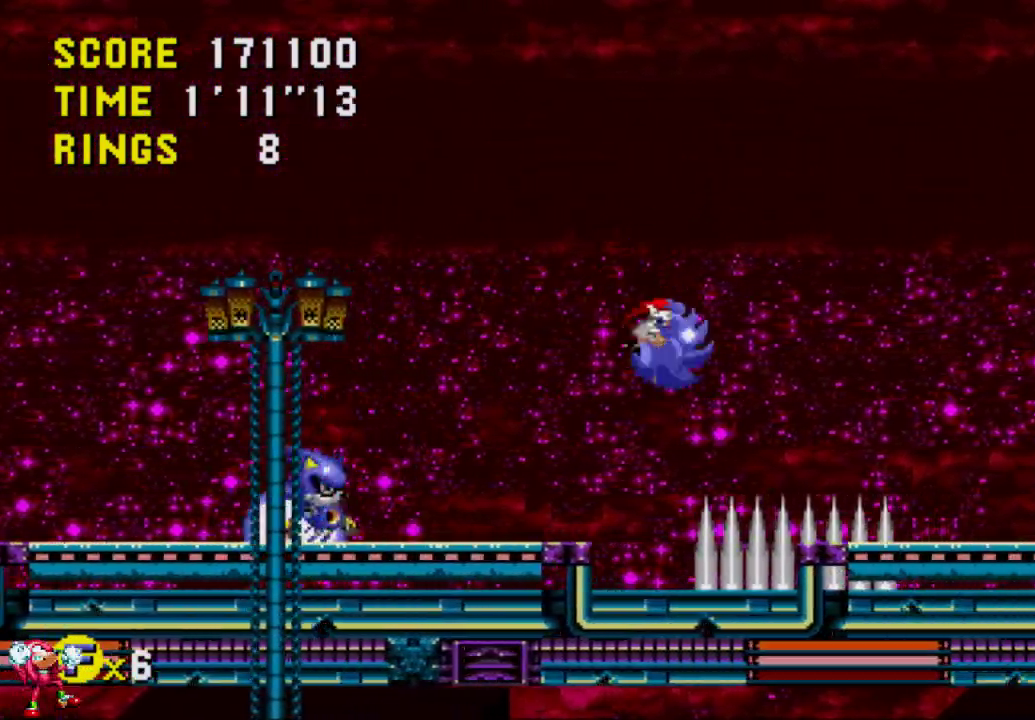
{"buttons": ["DPAD_RIGHT"], "left_stick": "center", "right_stick": "center", "events": []}
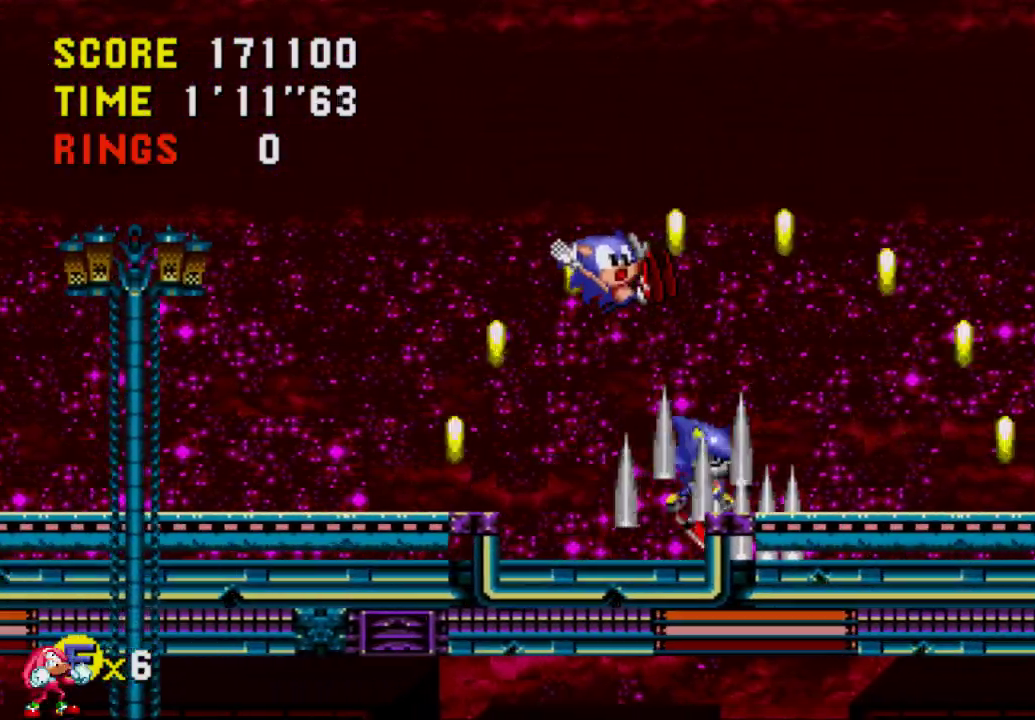
{"buttons": ["DPAD_UP"], "left_stick": "center", "right_stick": "center", "events": [[33, "DPAD_RIGHT", "up"], [500, "DPAD_UP", "down"]]}
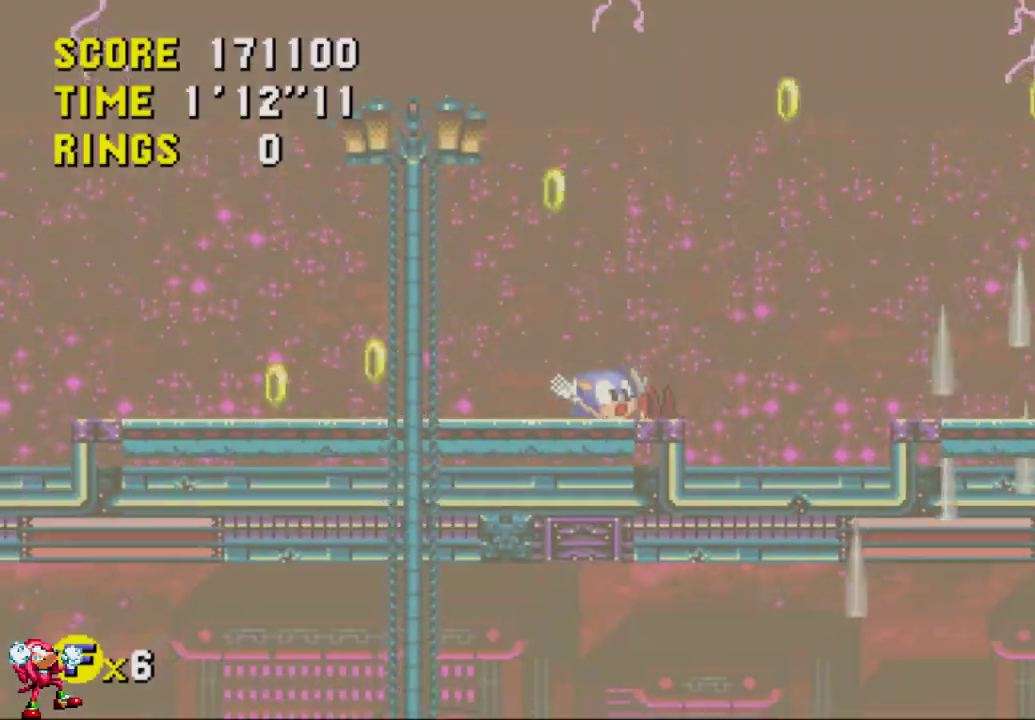
{"buttons": ["A", "DPAD_UP"], "left_stick": "center", "right_stick": "center", "events": [[83, "A", "down"]]}
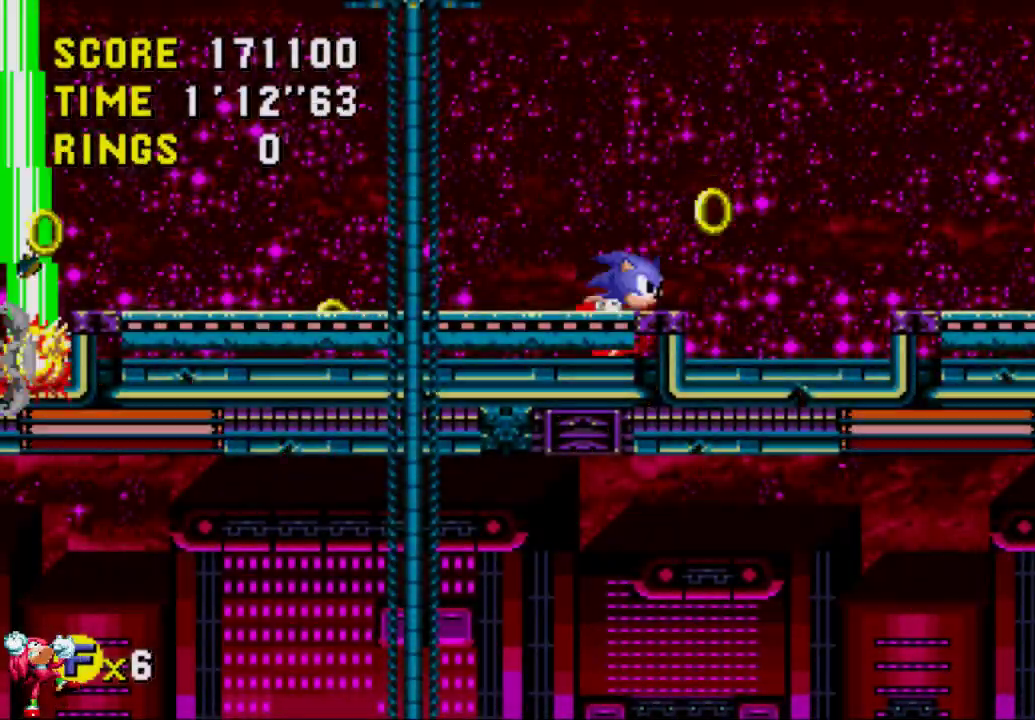
{"buttons": ["DPAD_DOWN", "DPAD_RIGHT"], "left_stick": "center", "right_stick": "center", "events": [[83, "DPAD_RIGHT", "down"], [150, "A", "up"], [150, "DPAD_UP", "up"], [433, "DPAD_DOWN", "down"]]}
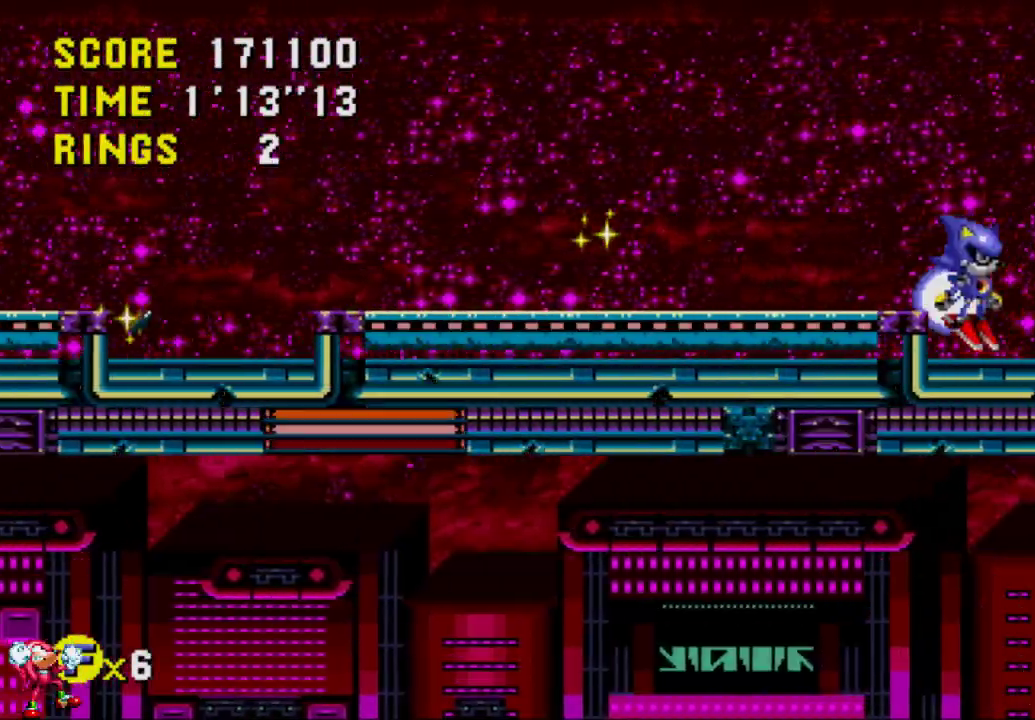
{"buttons": ["DPAD_LEFT"], "left_stick": "center", "right_stick": "center", "events": [[200, "DPAD_RIGHT", "up"], [483, "DPAD_DOWN", "up"], [483, "DPAD_LEFT", "down"]]}
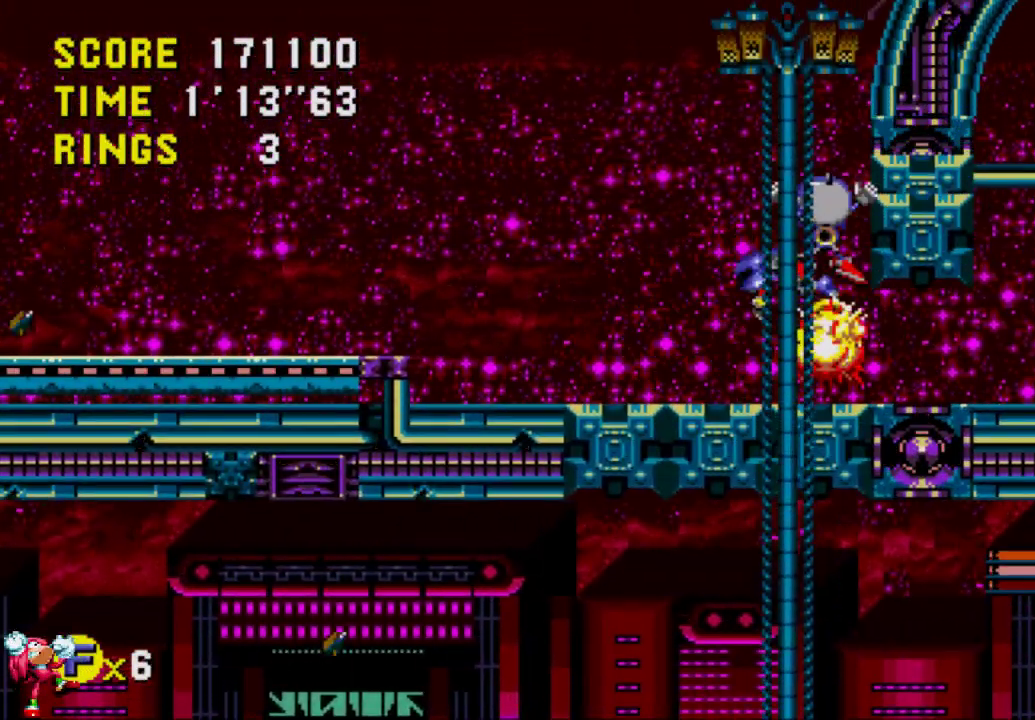
{"buttons": [], "left_stick": "center", "right_stick": "center", "events": [[267, "DPAD_LEFT", "up"]]}
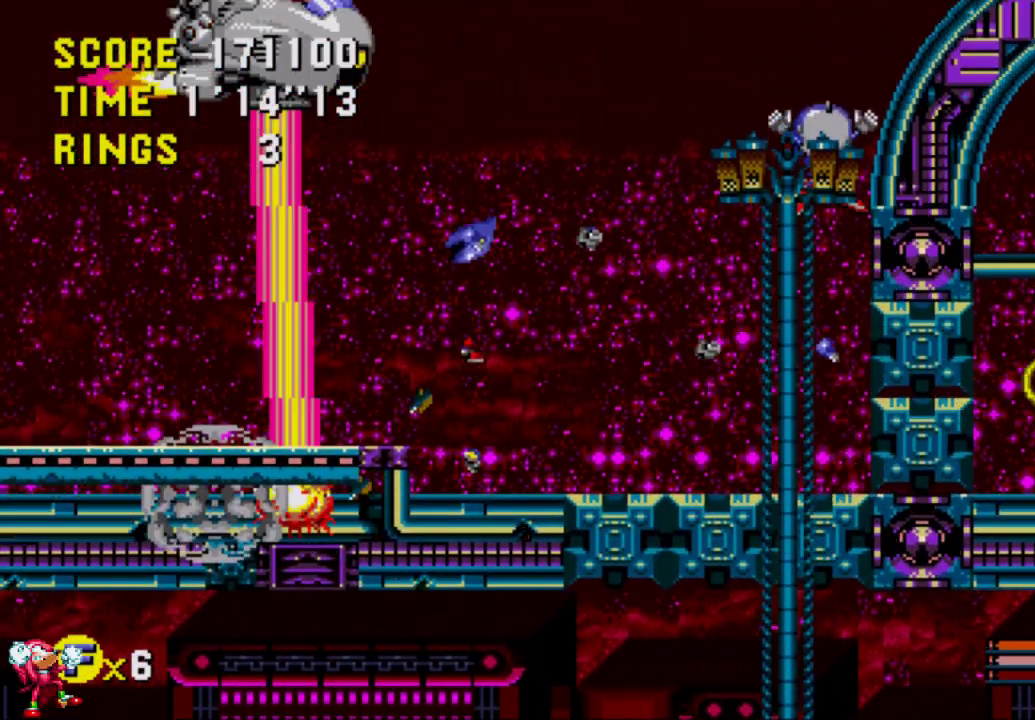
{"buttons": [], "left_stick": "center", "right_stick": "center", "events": []}
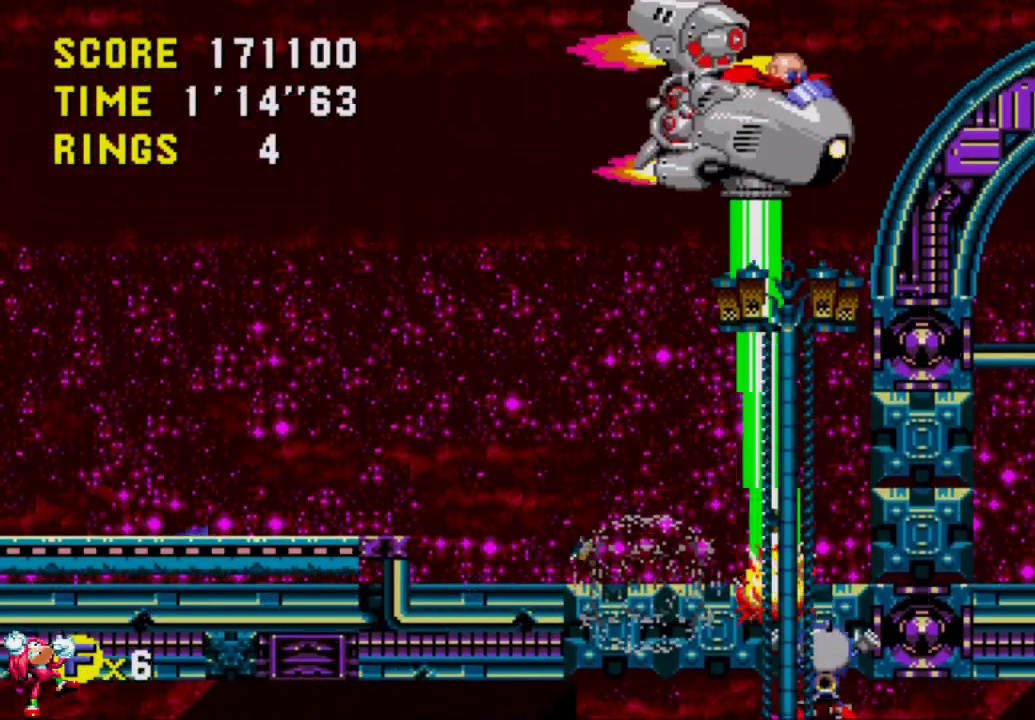
{"buttons": [], "left_stick": "center", "right_stick": "center", "events": []}
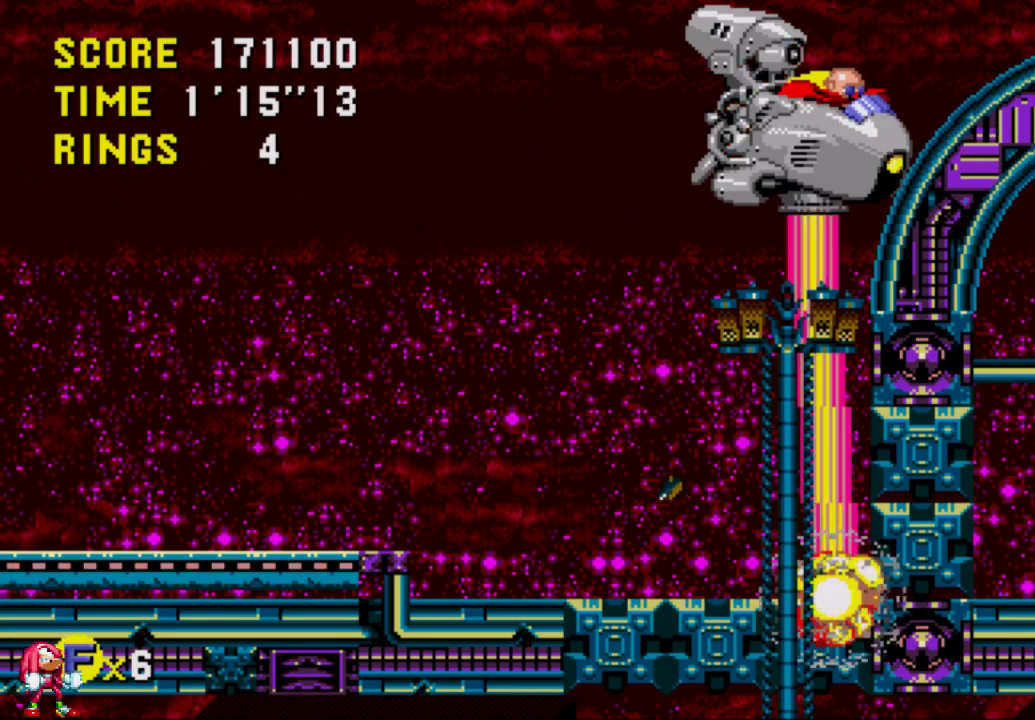
{"buttons": ["DPAD_LEFT"], "left_stick": "center", "right_stick": "center", "events": [[433, "DPAD_LEFT", "down"]]}
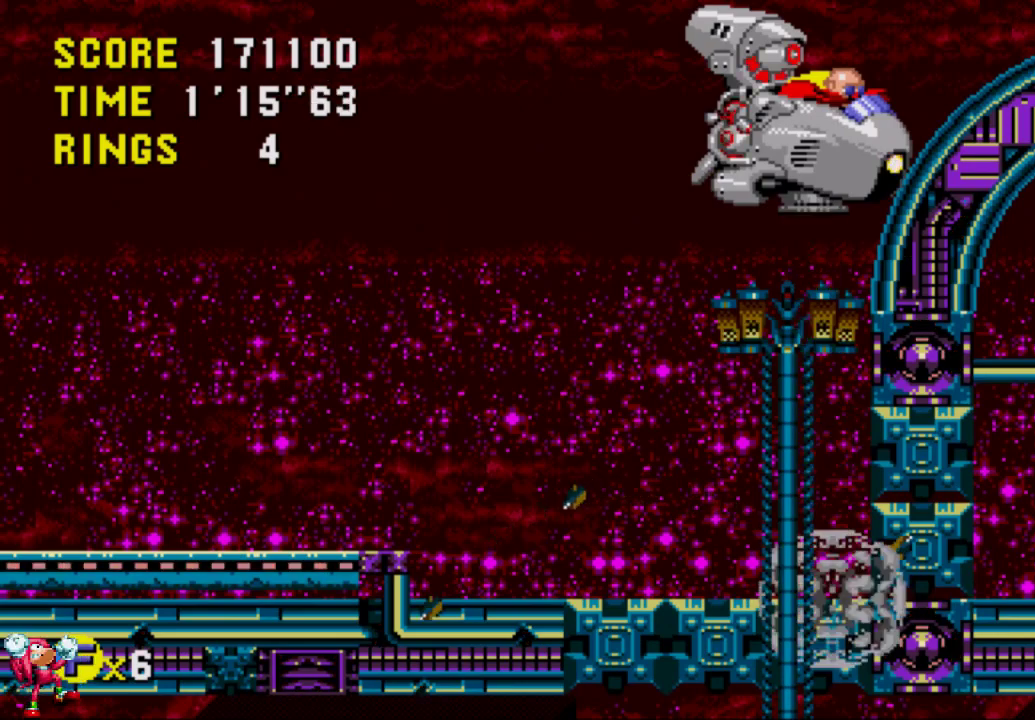
{"buttons": ["DPAD_LEFT"], "left_stick": "center", "right_stick": "center", "events": []}
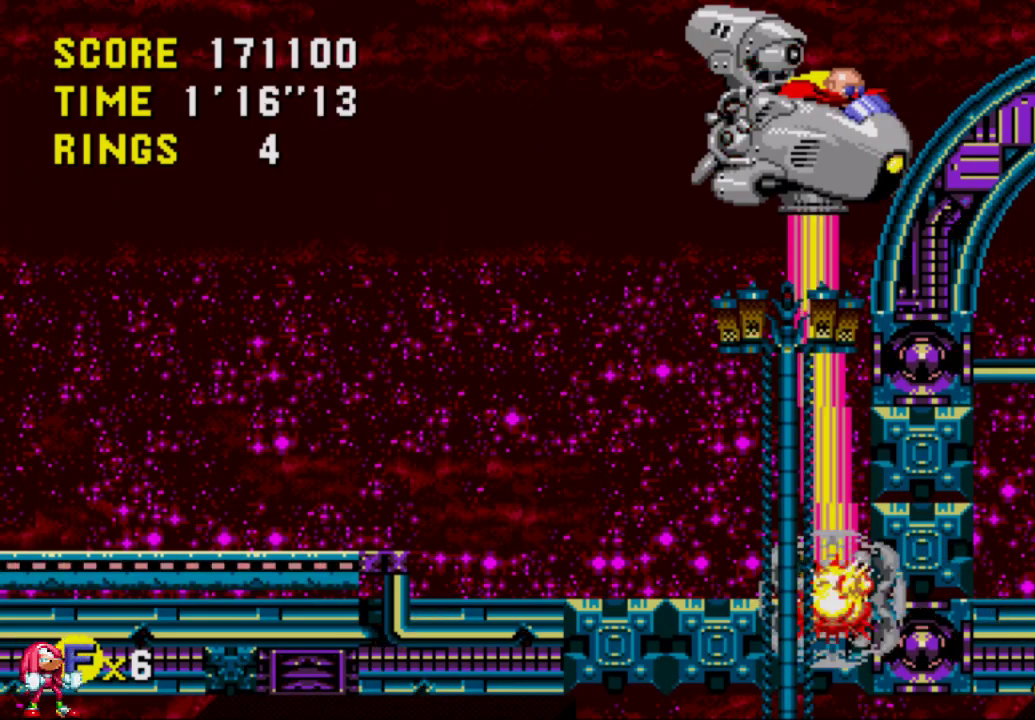
{"buttons": ["DPAD_LEFT"], "left_stick": "center", "right_stick": "center", "events": [[83, "A", "down"], [483, "A", "up"]]}
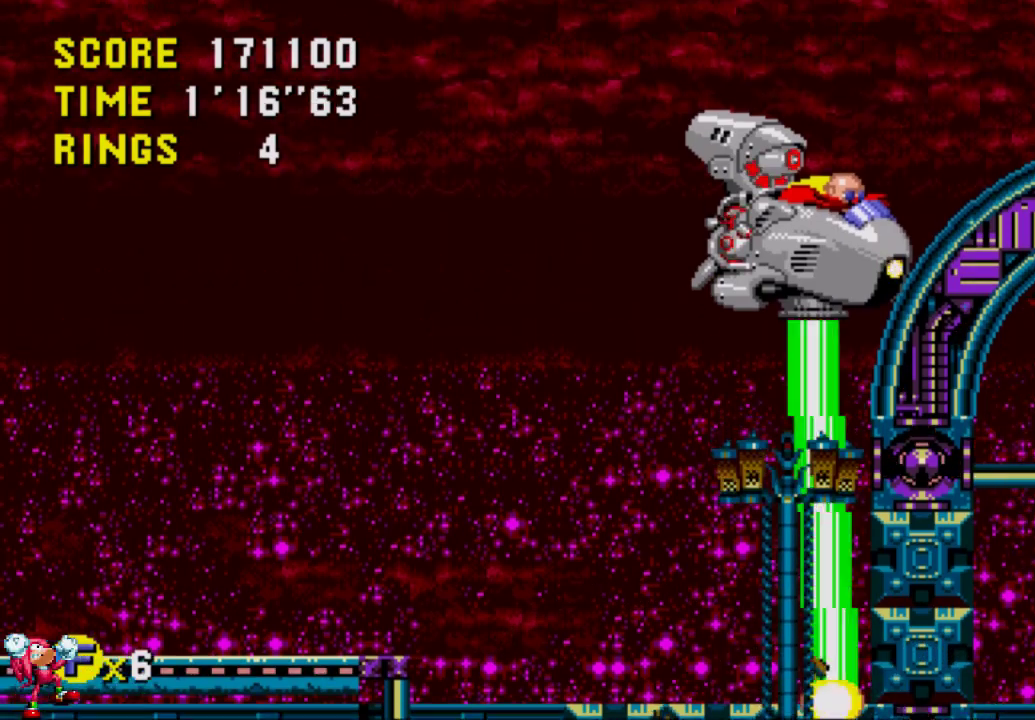
{"buttons": ["DPAD_LEFT"], "left_stick": "center", "right_stick": "center", "events": []}